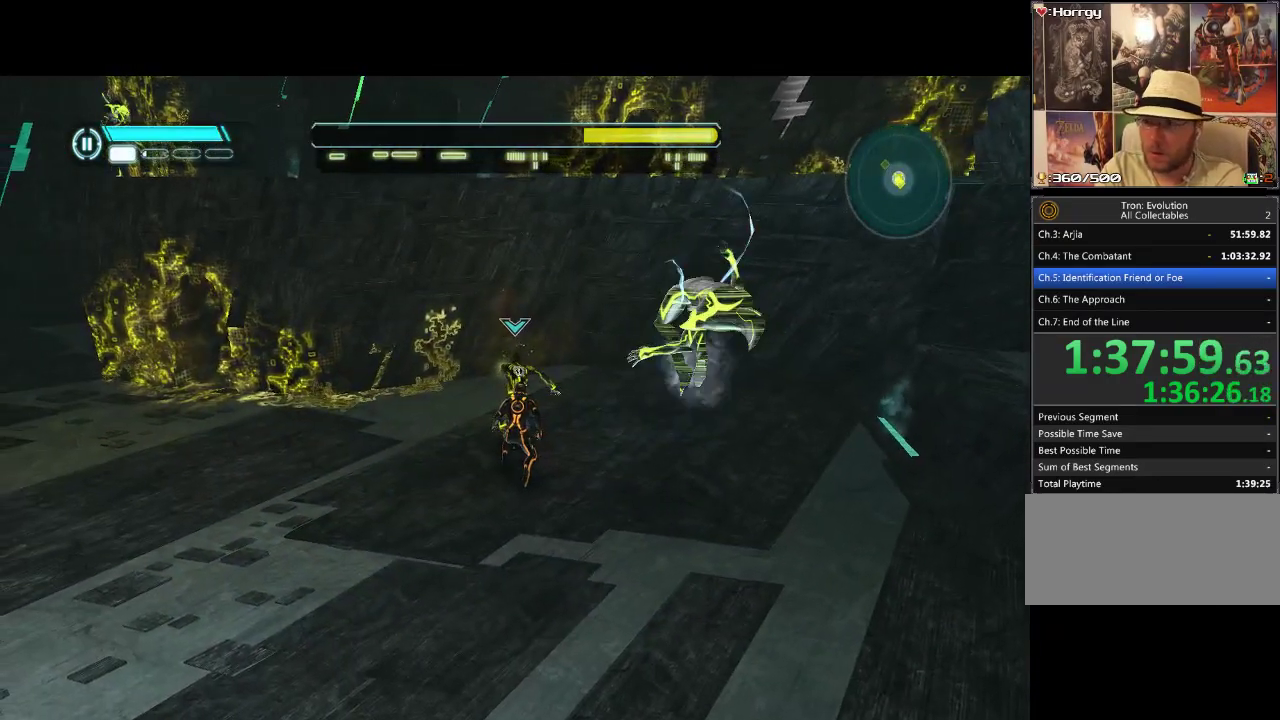
Gameplay with a controller (PlayStation layout); each line is a JSON object with the inputs held at the frame after it. "events" lists button and stick changes between this image and that frame as [ms after this image, input, new state], when the widget could be followed in between. Not read: CROSS L3 R3.
{"buttons": ["R1"], "events": [[483, "R1", "down"]]}
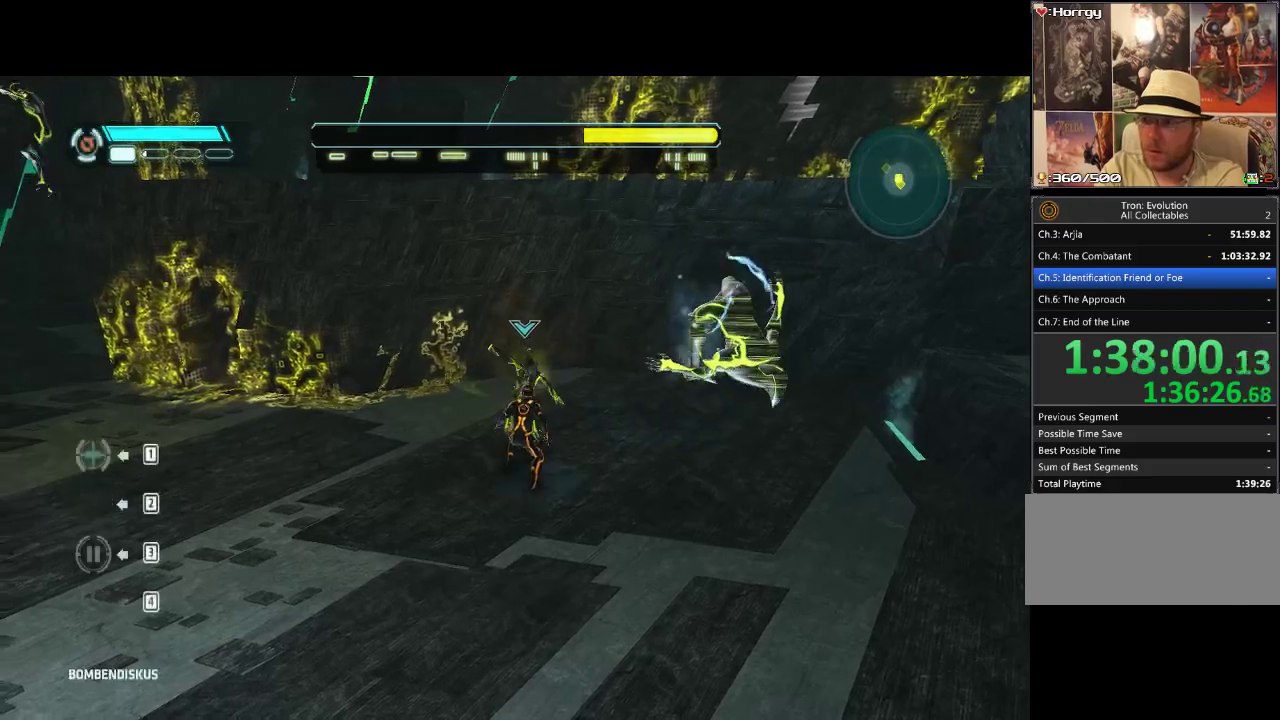
{"buttons": ["R1"], "events": []}
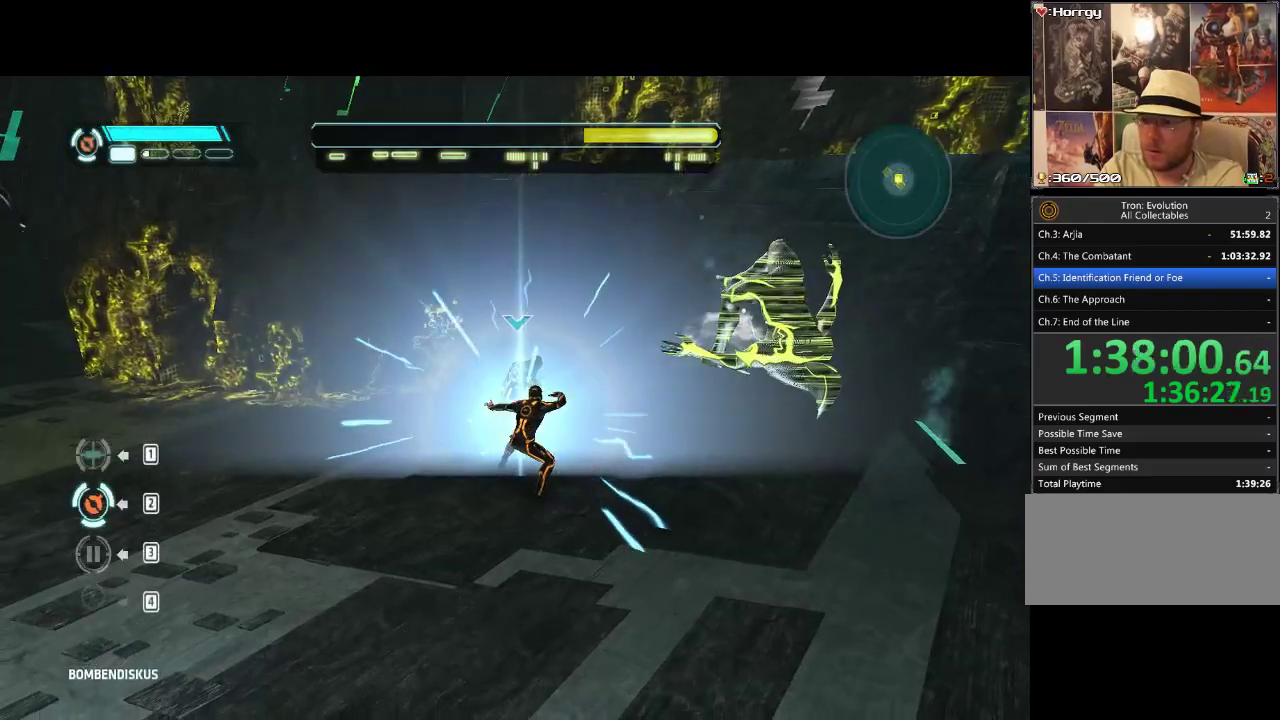
{"buttons": ["R1", "DPAD_UP", "DPAD_RIGHT"], "events": [[333, "DPAD_RIGHT", "down"], [383, "DPAD_UP", "down"]]}
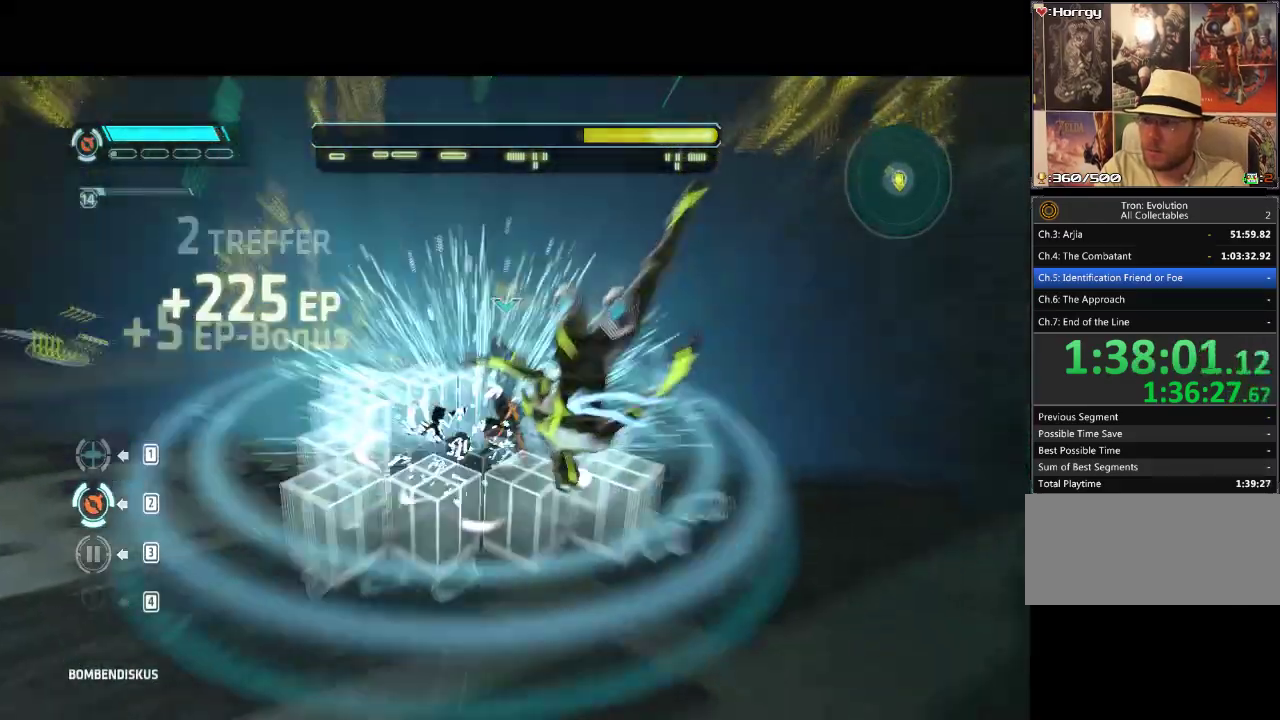
{"buttons": ["DPAD_LEFT"], "events": [[100, "DPAD_UP", "up"], [150, "DPAD_RIGHT", "up"], [483, "R1", "up"], [500, "DPAD_LEFT", "down"]]}
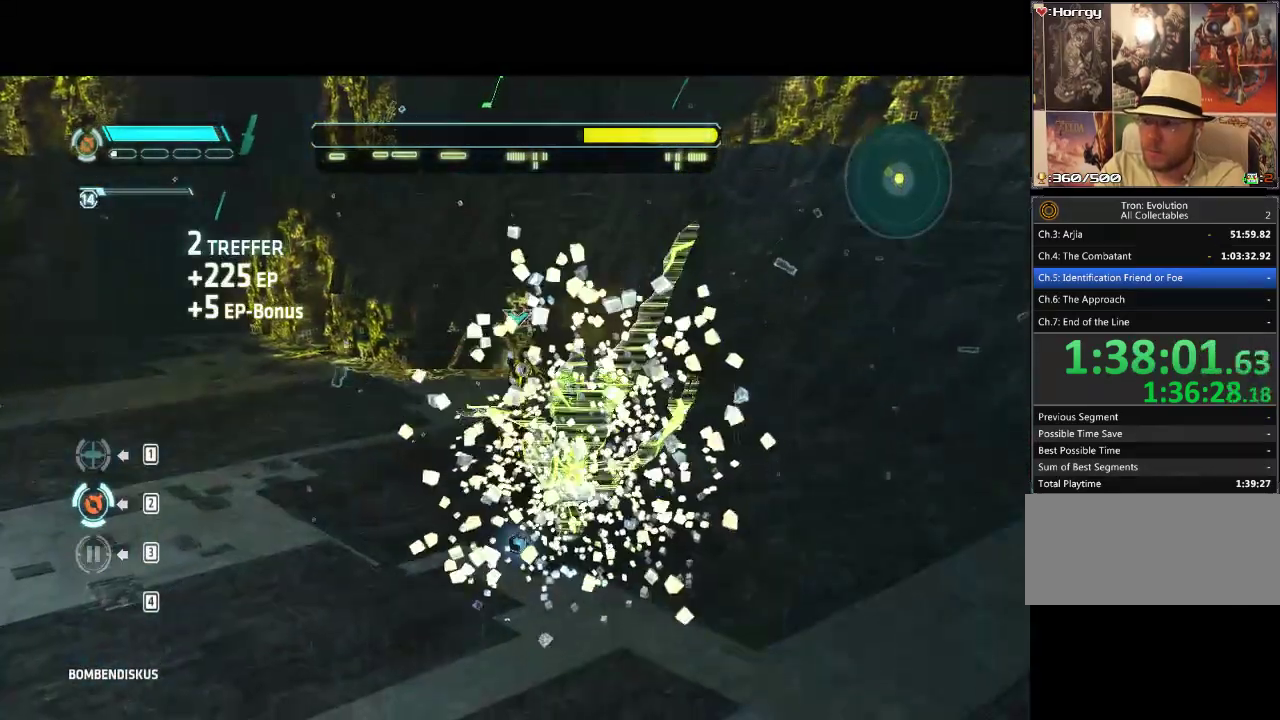
{"buttons": ["L1", "DPAD_UP", "DPAD_LEFT"], "events": [[150, "L1", "down"], [433, "DPAD_UP", "down"]]}
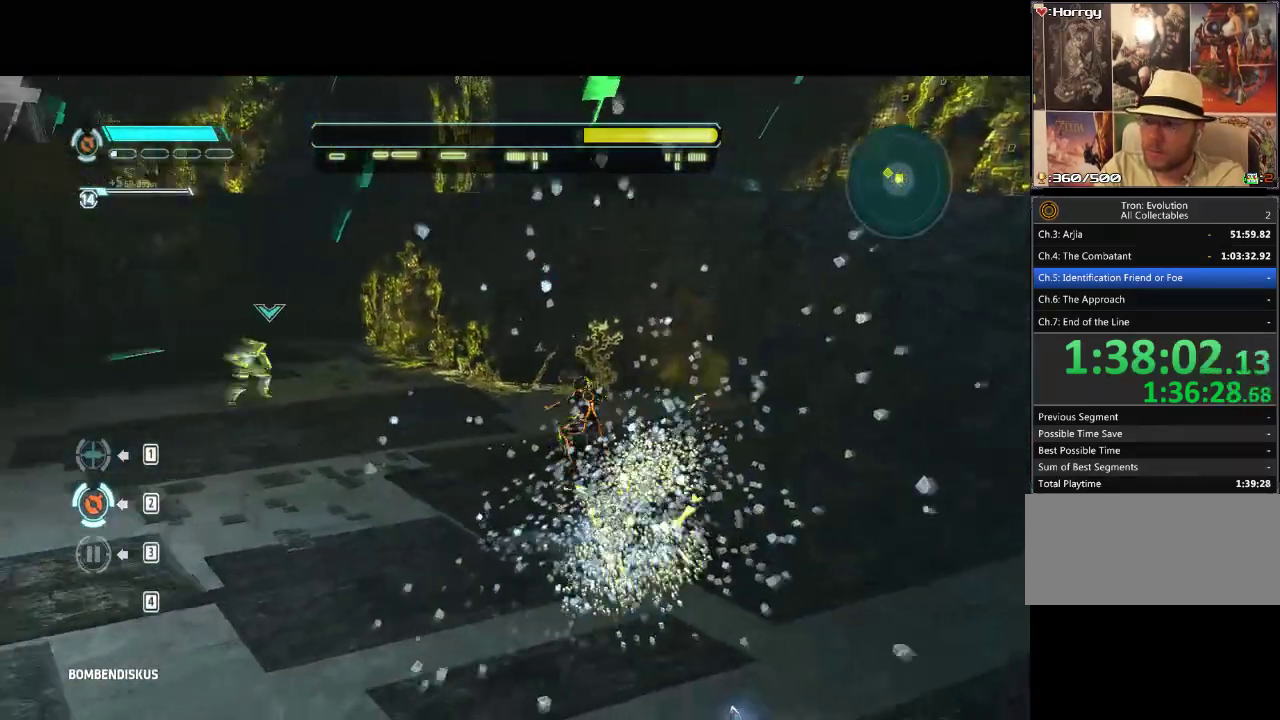
{"buttons": ["L1", "DPAD_UP", "DPAD_LEFT"], "events": []}
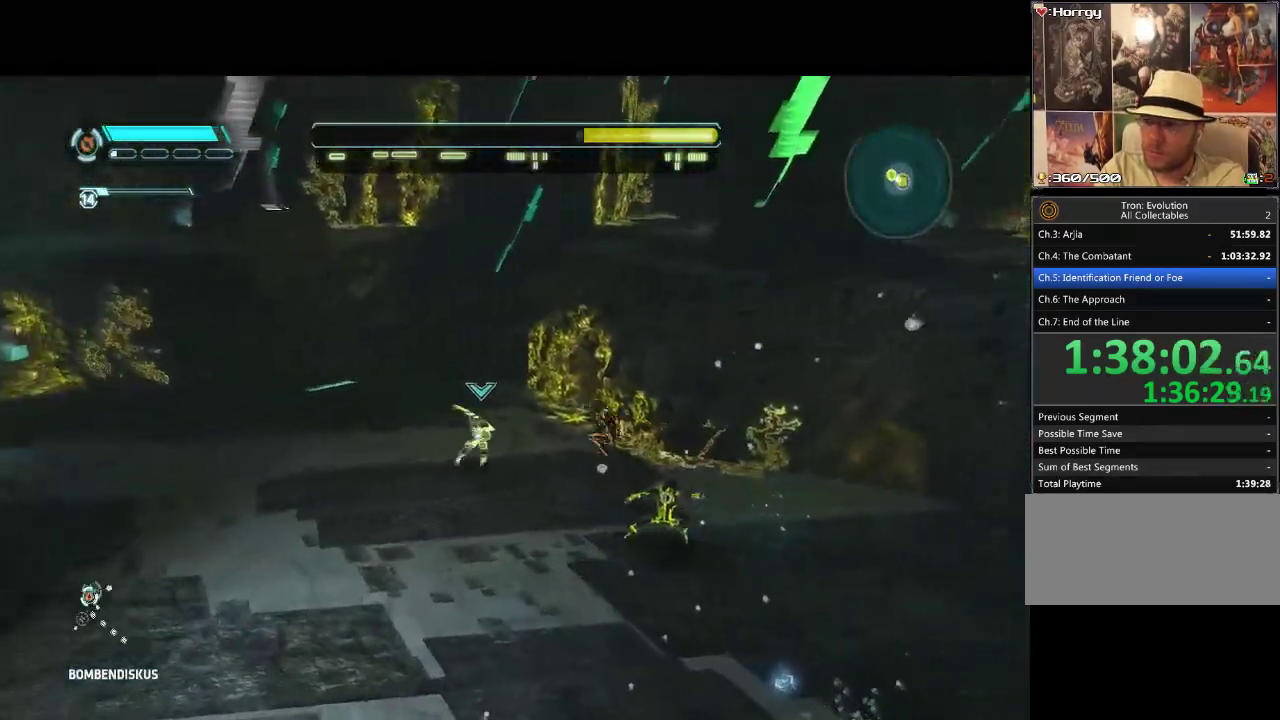
{"buttons": ["L1", "DPAD_UP", "DPAD_LEFT"], "events": []}
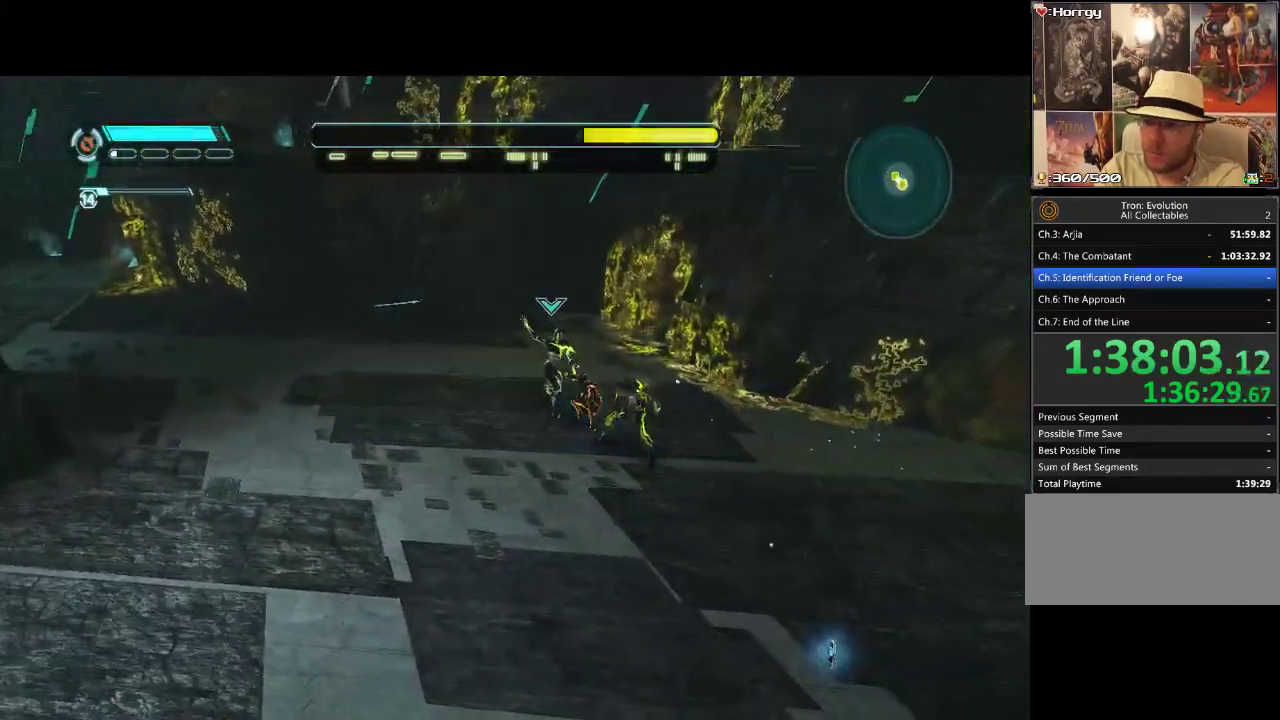
{"buttons": ["L1", "DPAD_UP", "DPAD_LEFT"], "events": []}
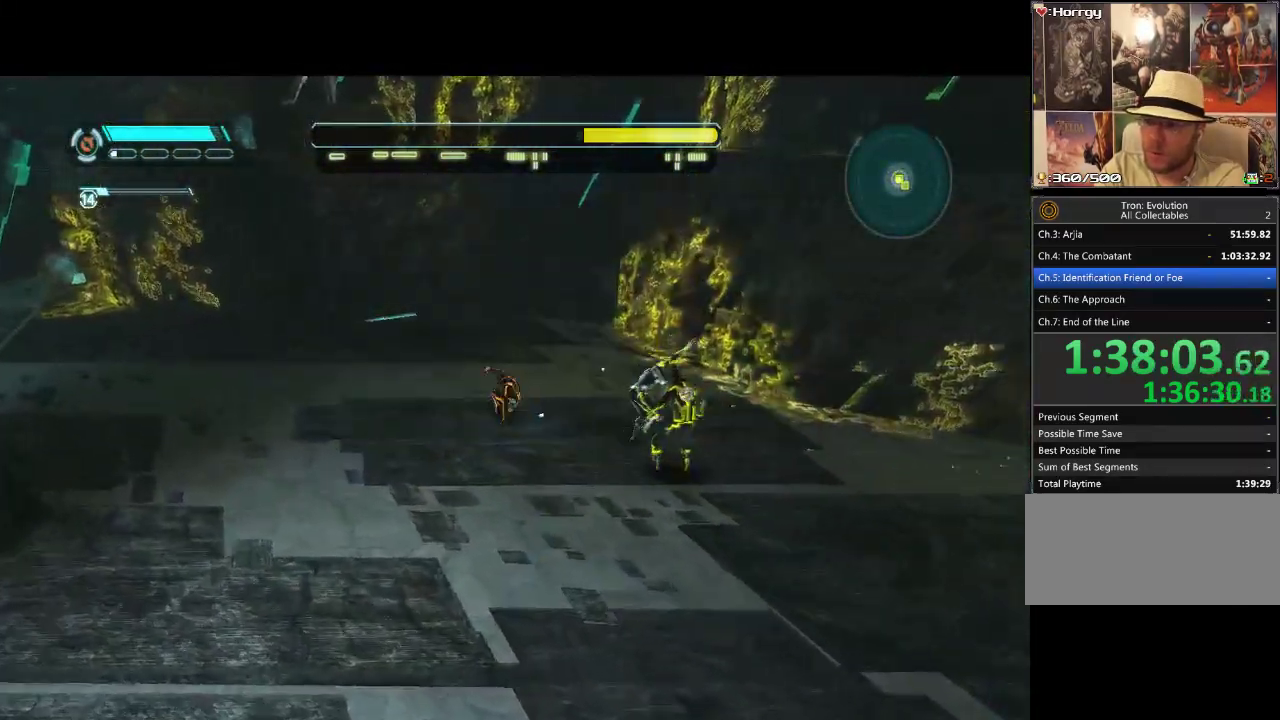
{"buttons": ["L1", "DPAD_UP", "DPAD_LEFT"], "events": []}
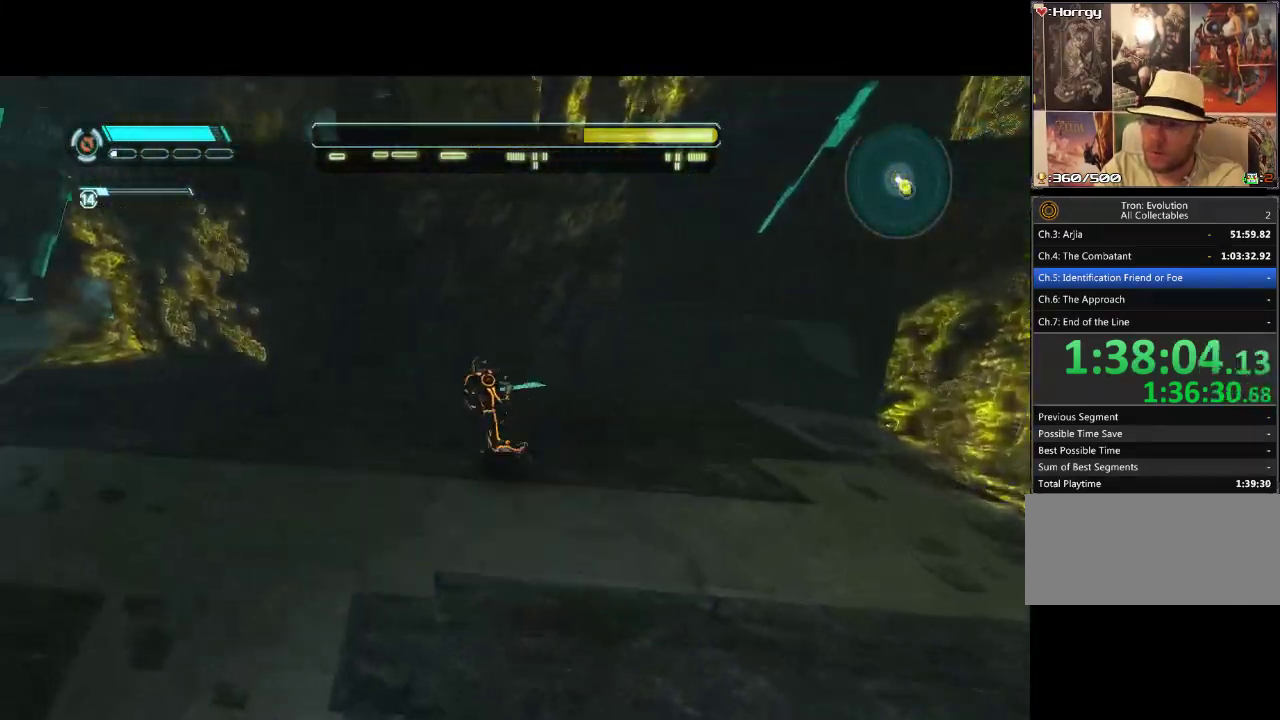
{"buttons": ["L1", "DPAD_UP", "DPAD_LEFT"], "events": [[33, "DPAD_UP", "up"], [217, "DPAD_UP", "down"]]}
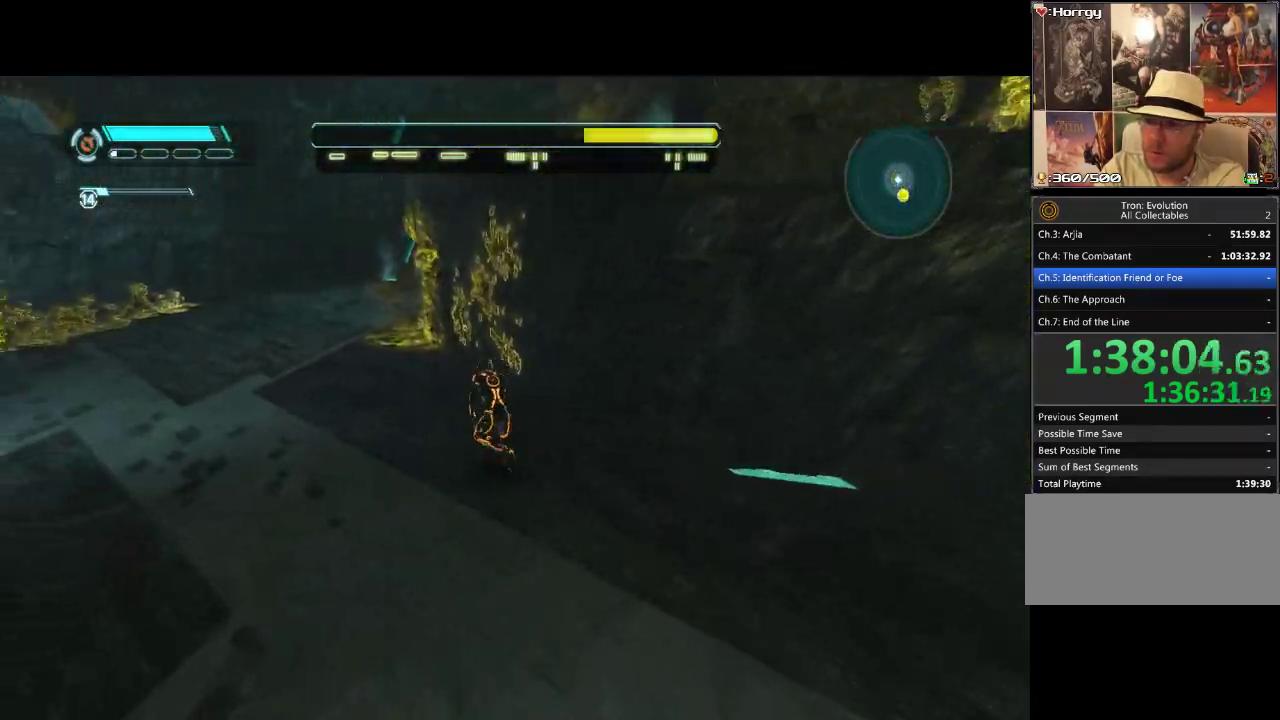
{"buttons": ["L1", "DPAD_UP", "DPAD_LEFT"], "events": []}
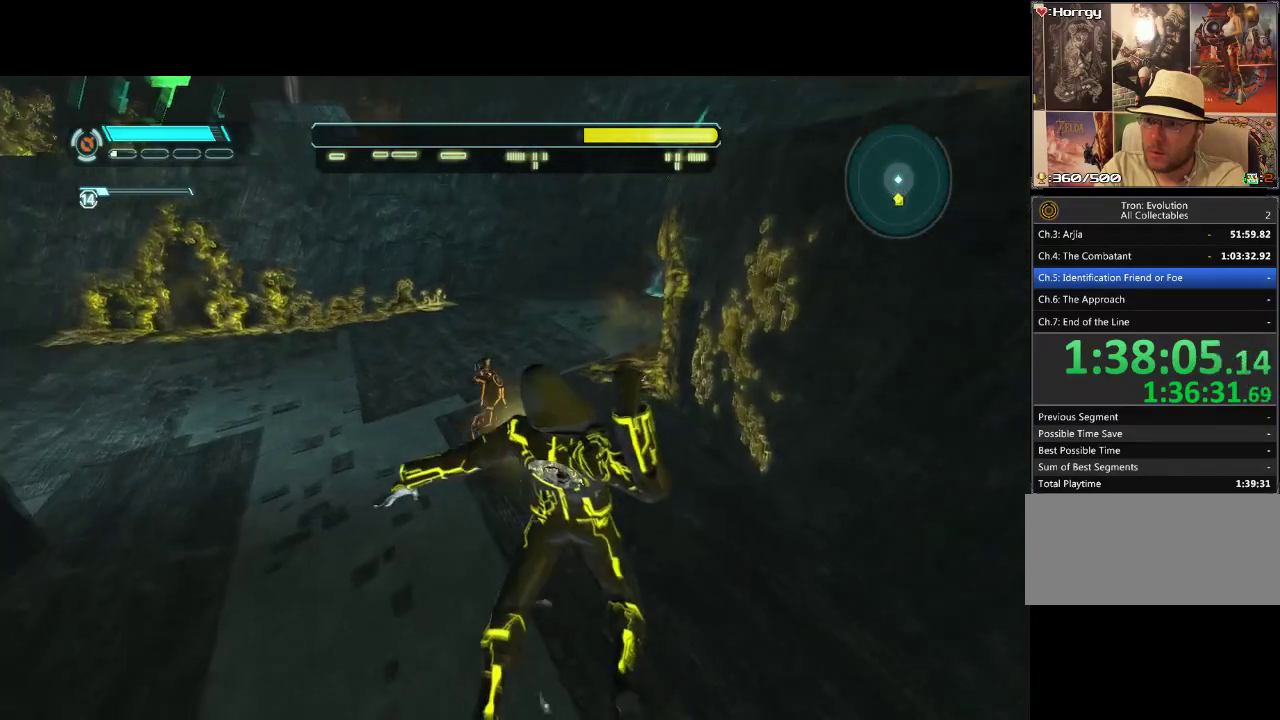
{"buttons": ["L1", "DPAD_UP", "DPAD_LEFT"], "events": []}
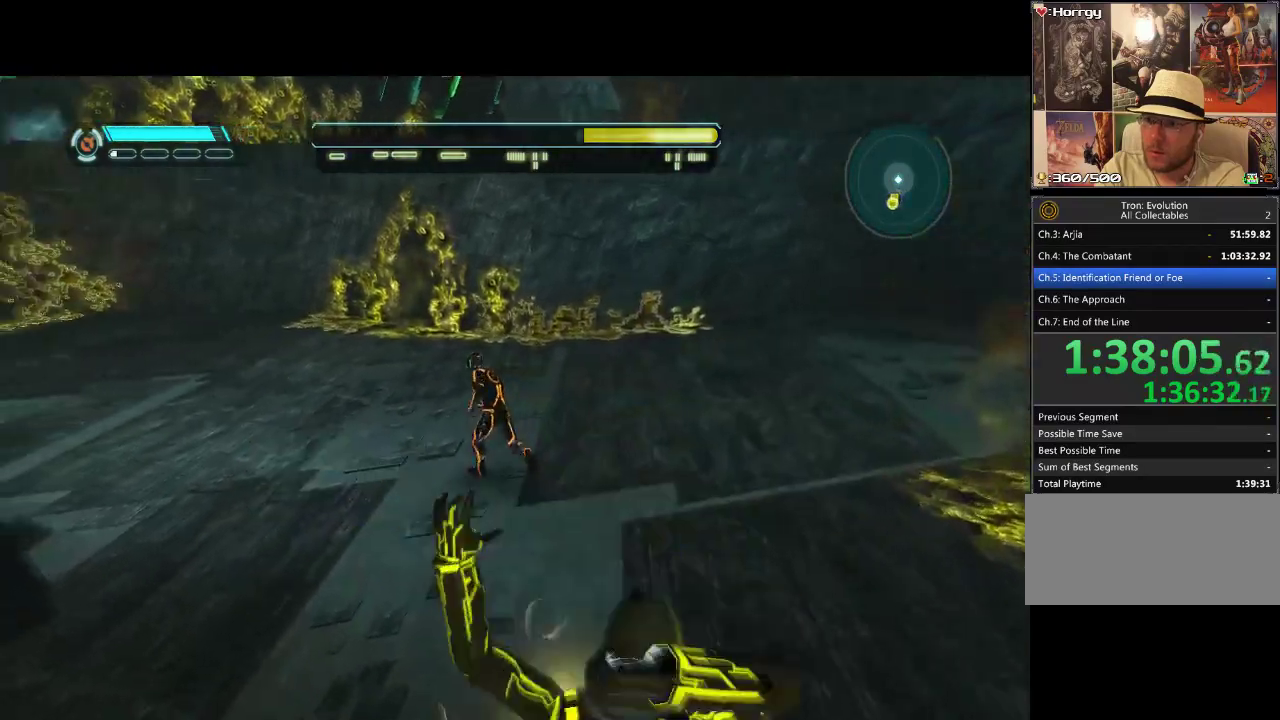
{"buttons": ["L1", "DPAD_UP", "DPAD_LEFT"], "events": []}
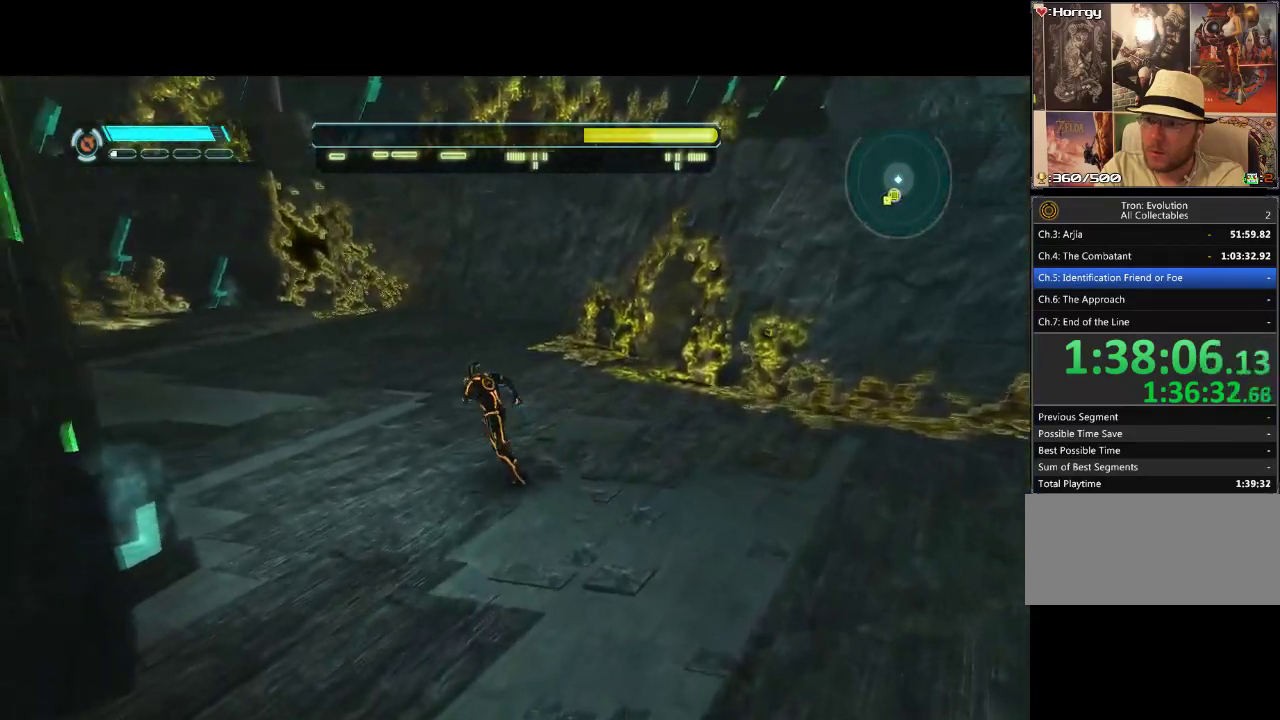
{"buttons": ["L1", "DPAD_UP"], "events": [[17, "DPAD_LEFT", "up"]]}
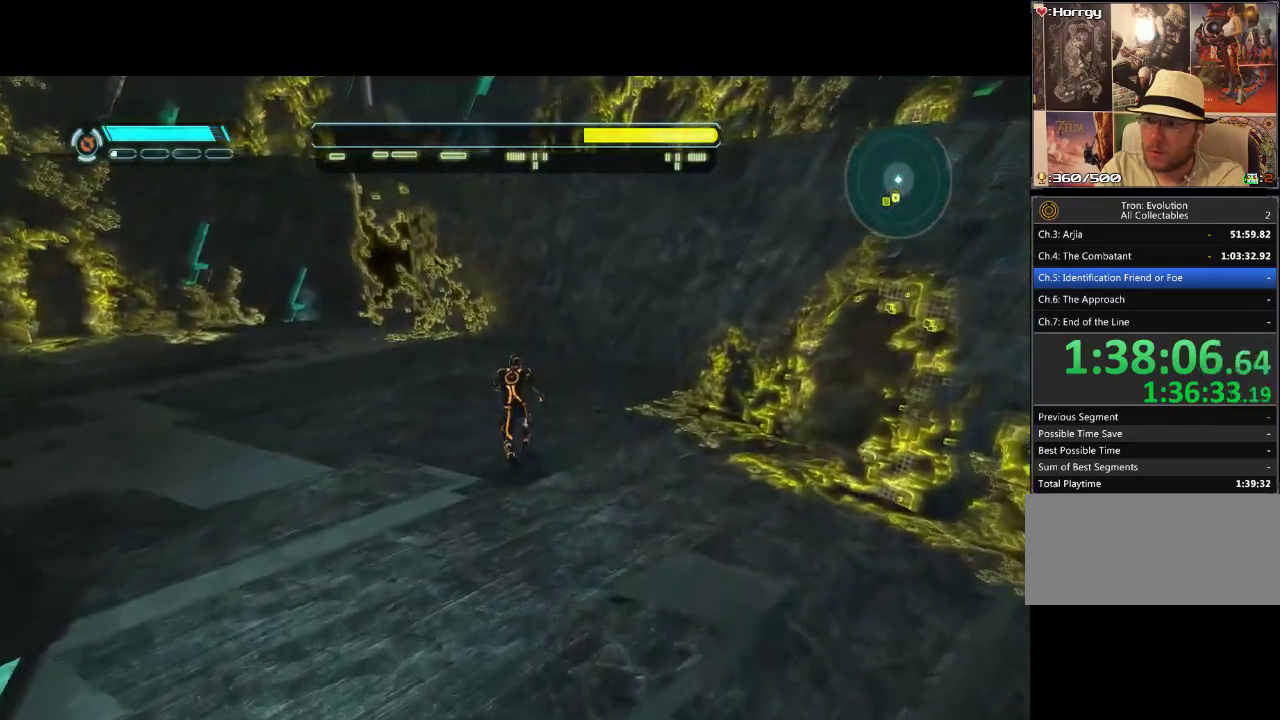
{"buttons": ["L1", "DPAD_RIGHT"], "events": [[267, "DPAD_RIGHT", "down"], [283, "DPAD_UP", "up"]]}
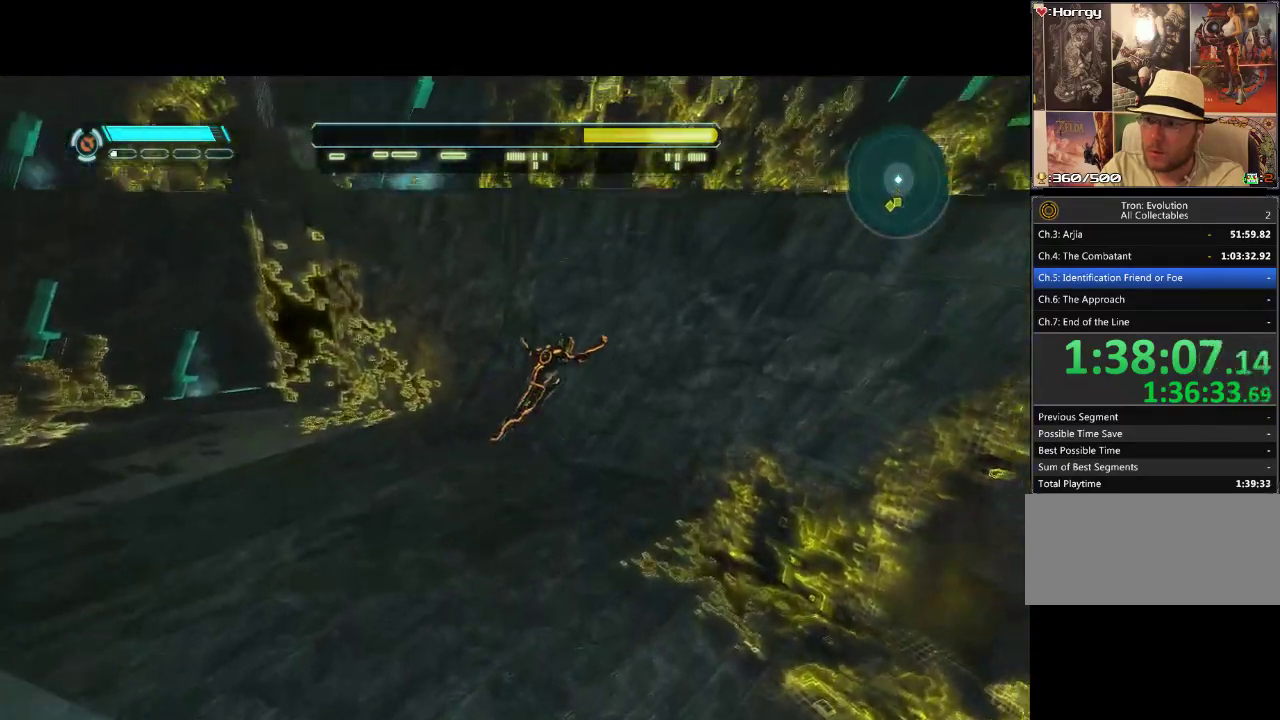
{"buttons": ["L1", "DPAD_UP", "DPAD_RIGHT"], "events": [[317, "DPAD_UP", "down"]]}
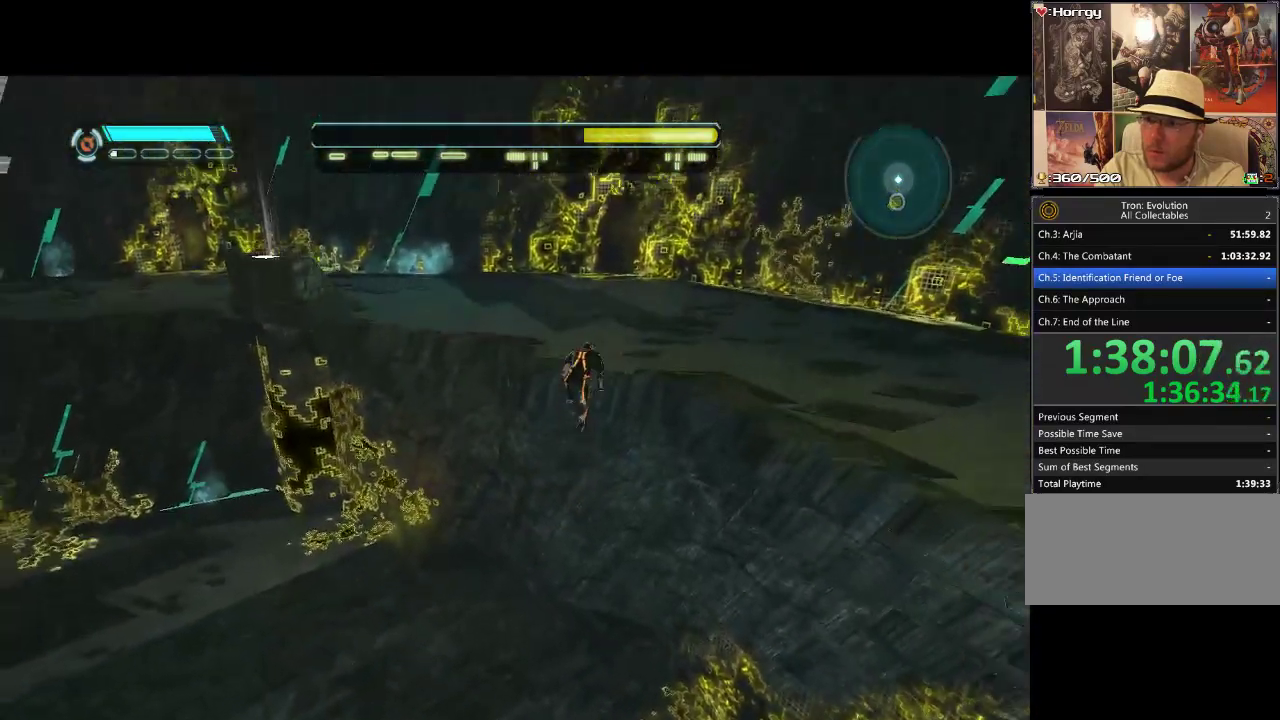
{"buttons": ["L1", "DPAD_UP"], "events": [[433, "DPAD_RIGHT", "up"]]}
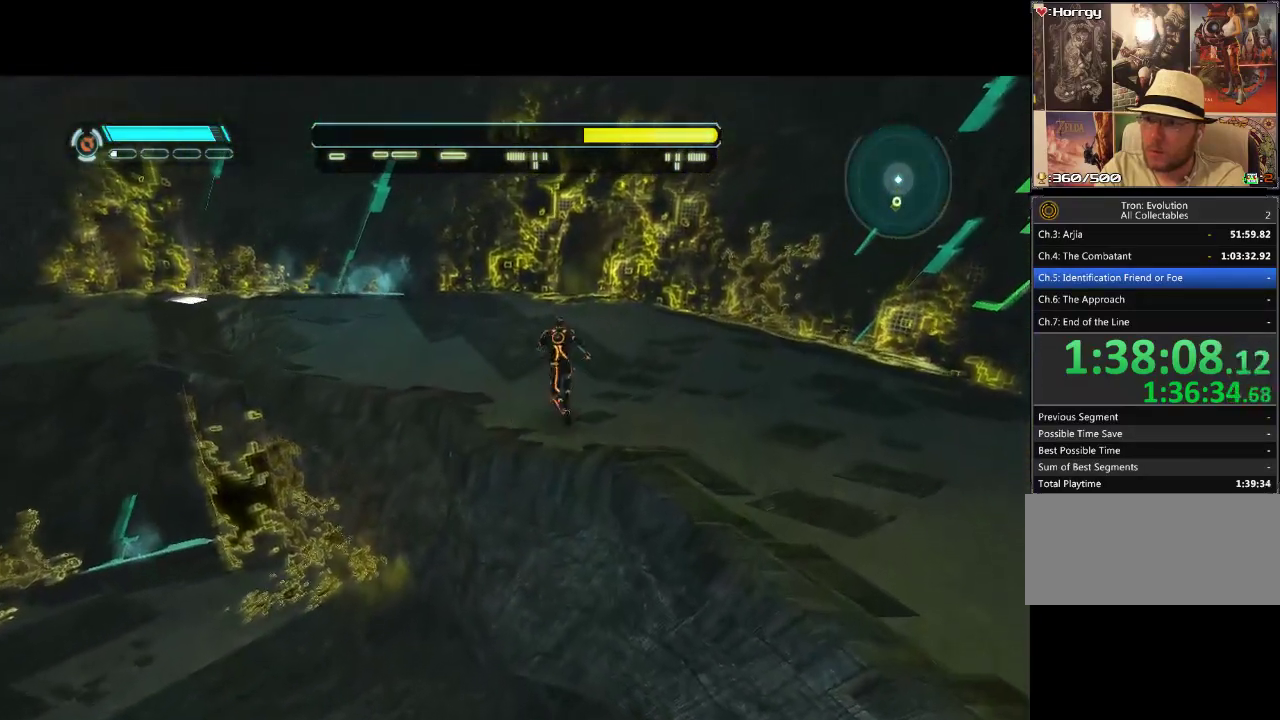
{"buttons": ["L1", "DPAD_UP", "DPAD_LEFT"], "events": [[33, "DPAD_LEFT", "down"]]}
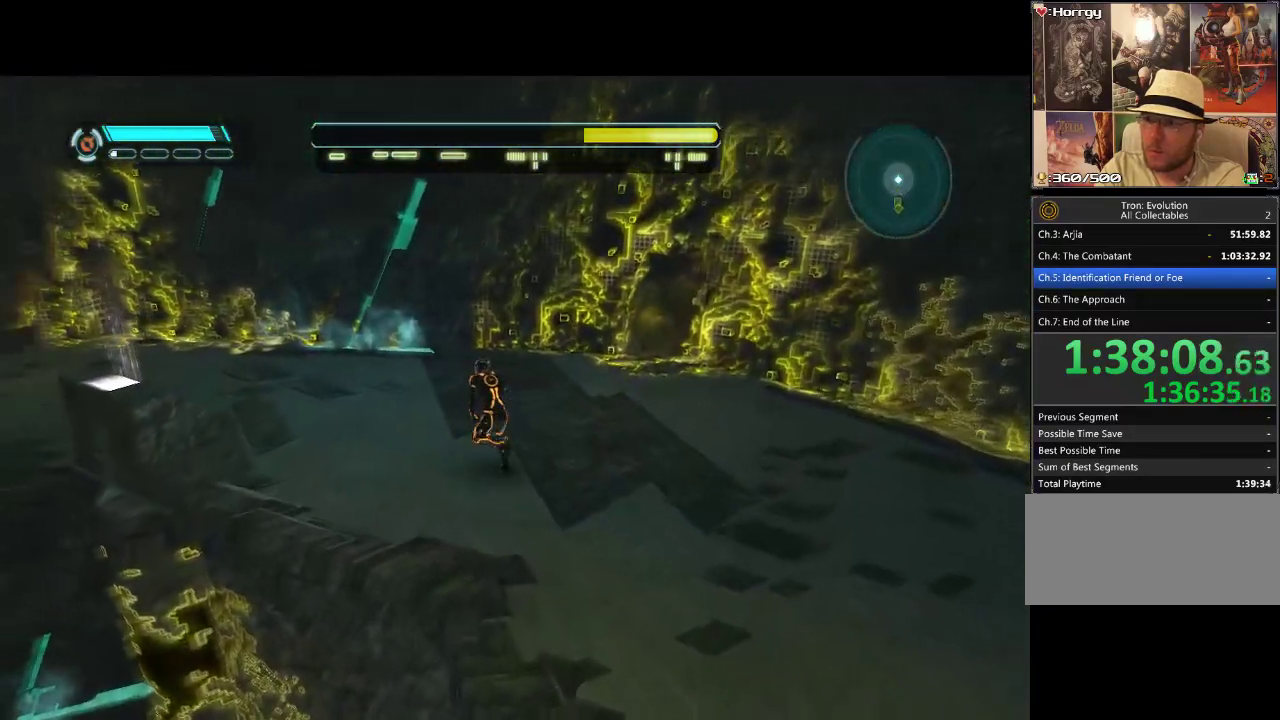
{"buttons": ["L1", "DPAD_LEFT"], "events": [[400, "DPAD_UP", "up"]]}
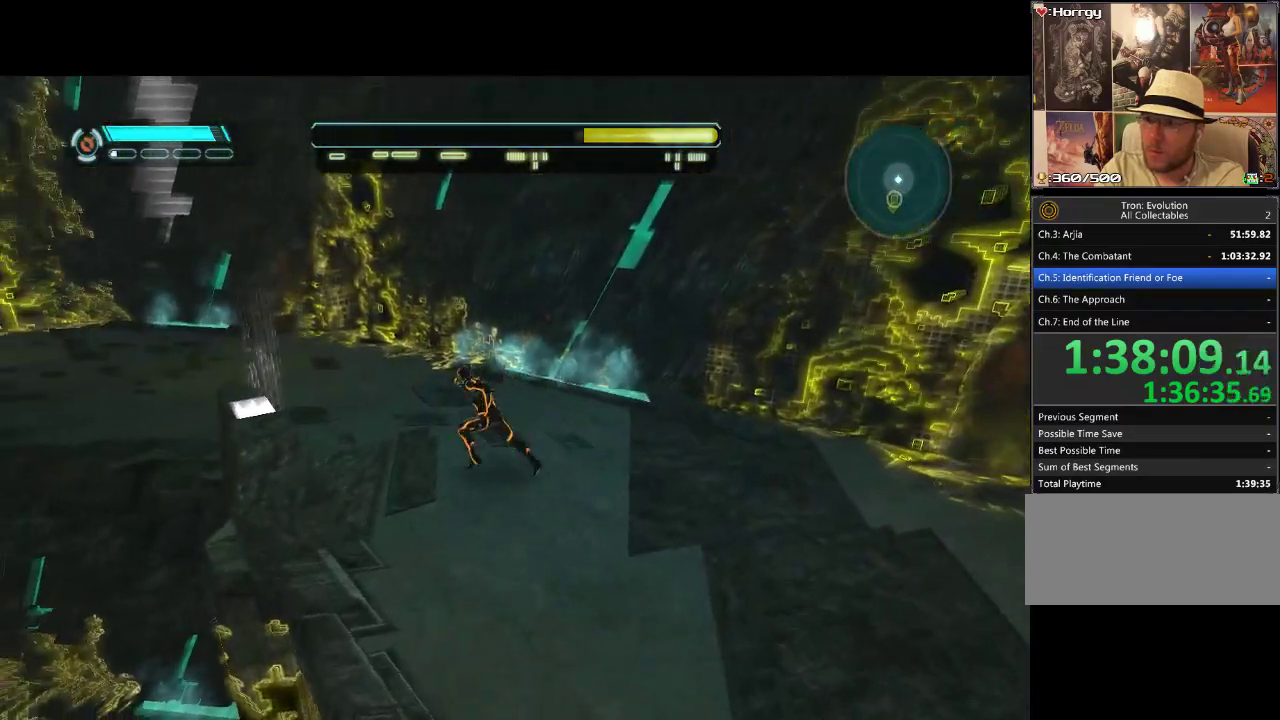
{"buttons": ["L1", "DPAD_DOWN", "DPAD_LEFT"], "events": [[267, "DPAD_DOWN", "down"]]}
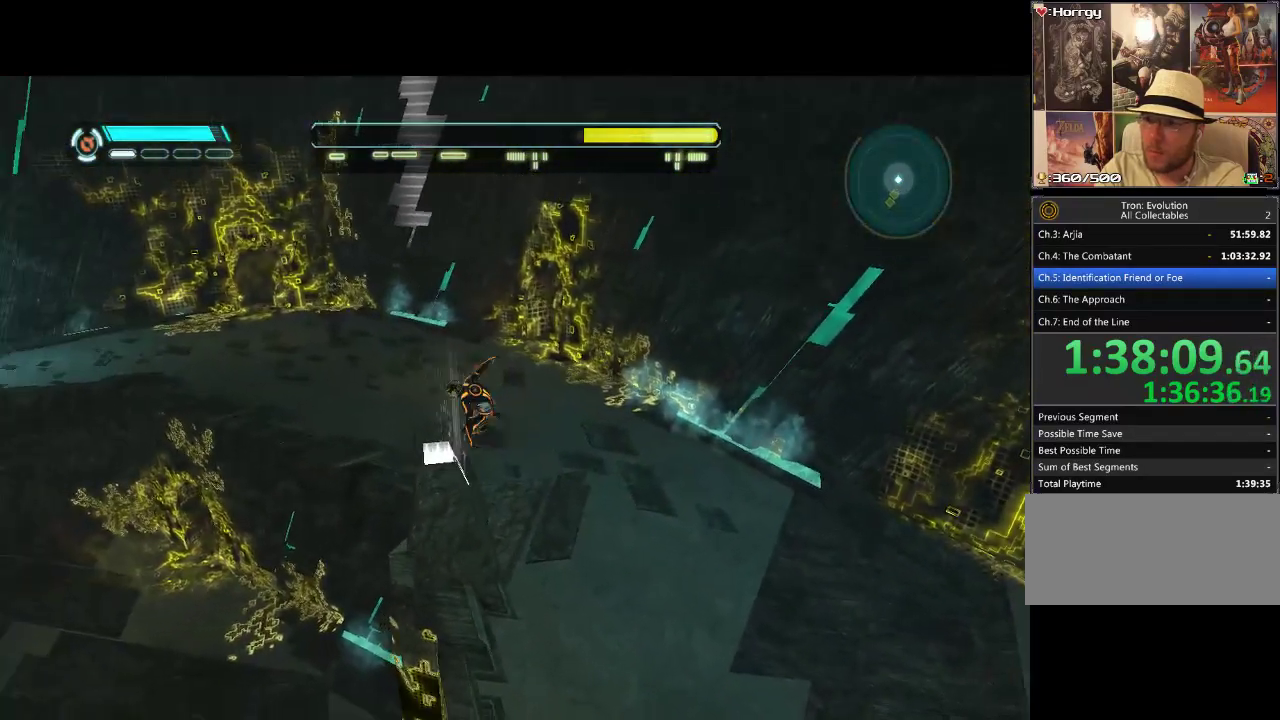
{"buttons": ["L1", "DPAD_LEFT"], "events": [[17, "DPAD_DOWN", "up"]]}
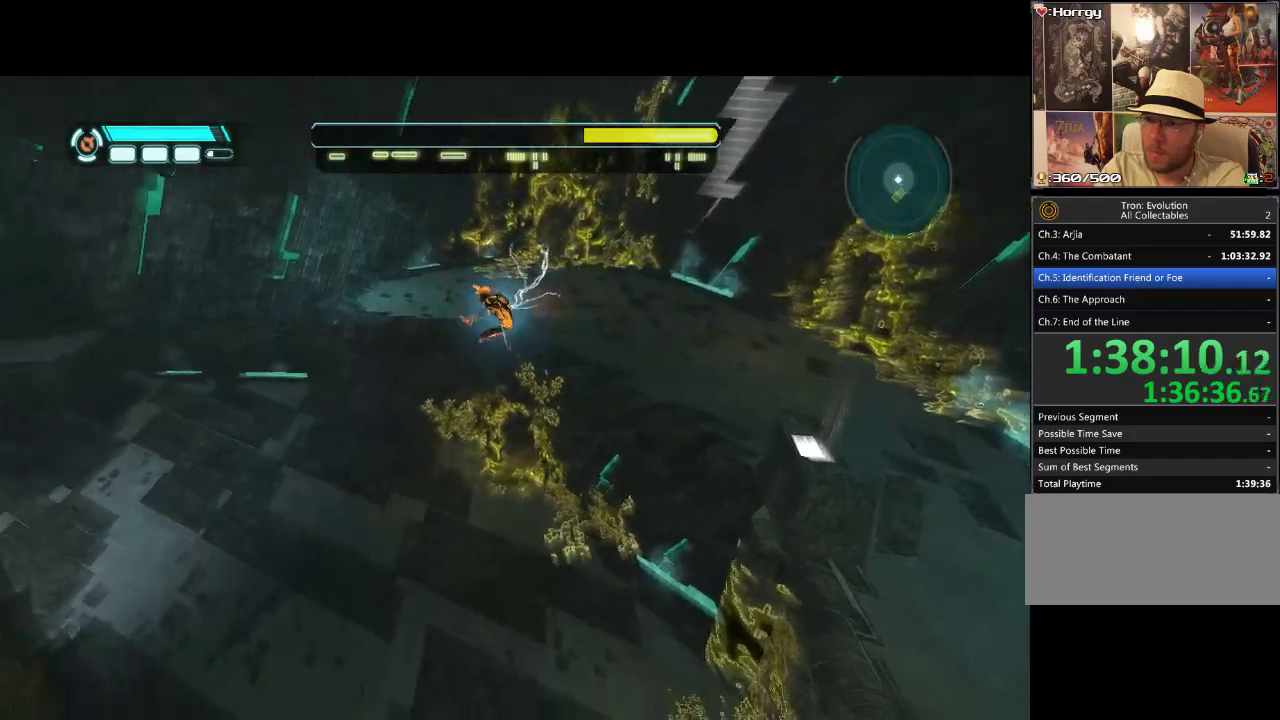
{"buttons": ["DPAD_LEFT"], "events": [[100, "DPAD_DOWN", "down"], [217, "L1", "up"], [433, "DPAD_DOWN", "up"]]}
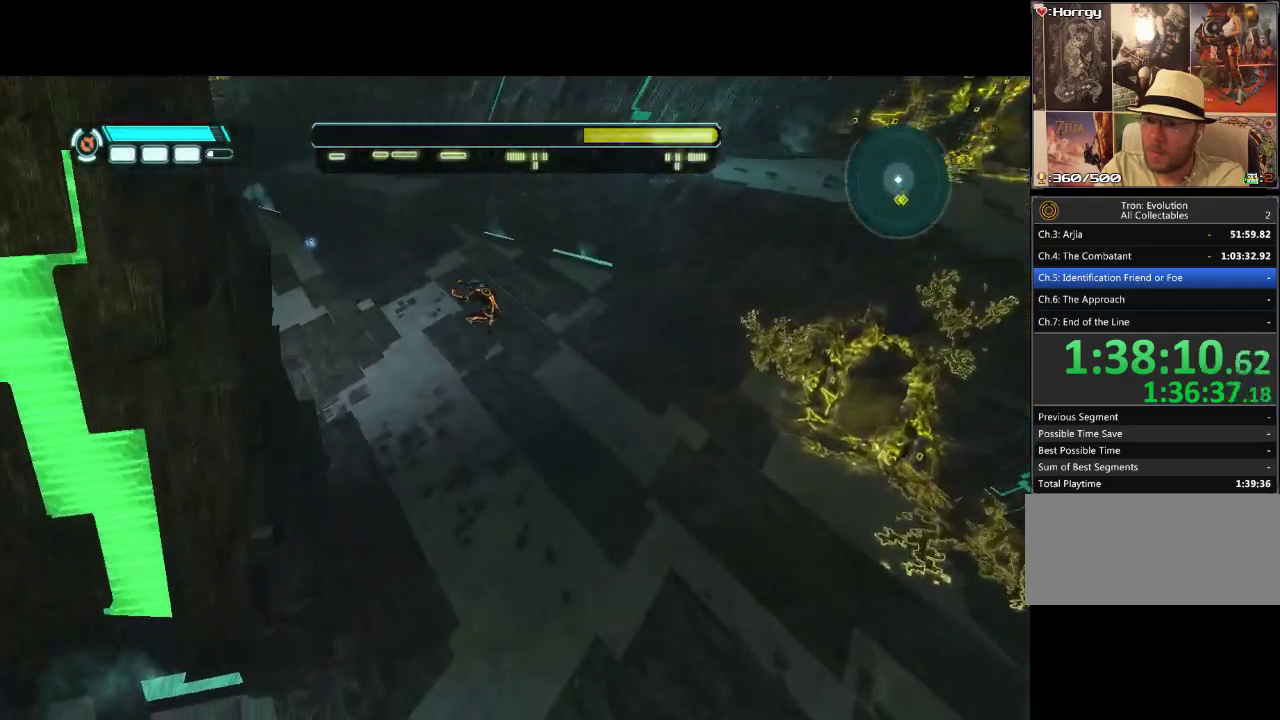
{"buttons": [], "events": [[183, "DPAD_LEFT", "up"]]}
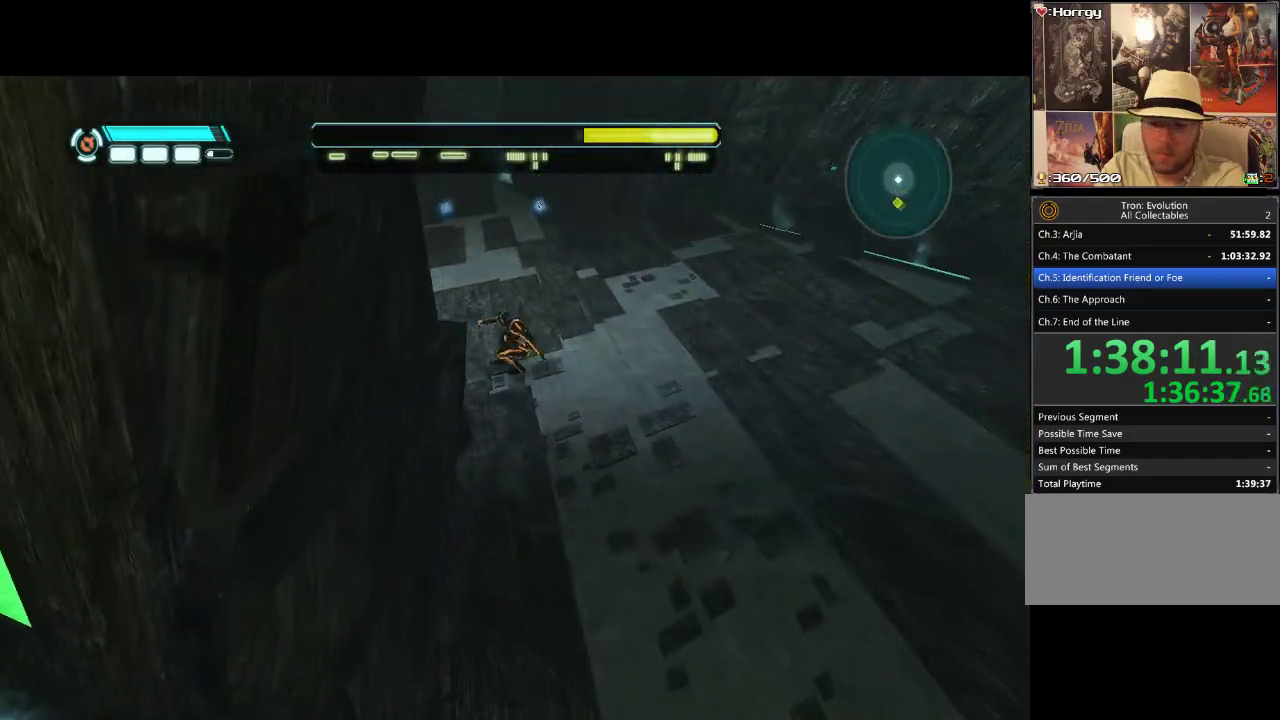
{"buttons": [], "events": []}
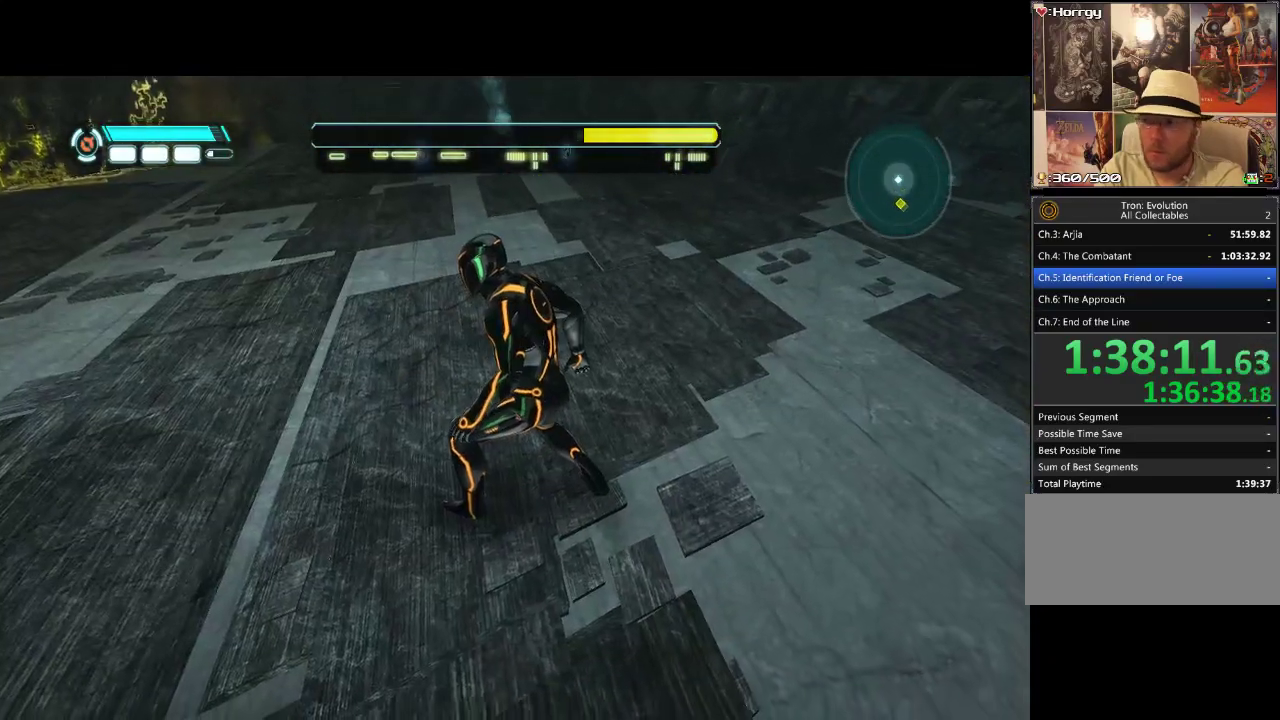
{"buttons": [], "events": []}
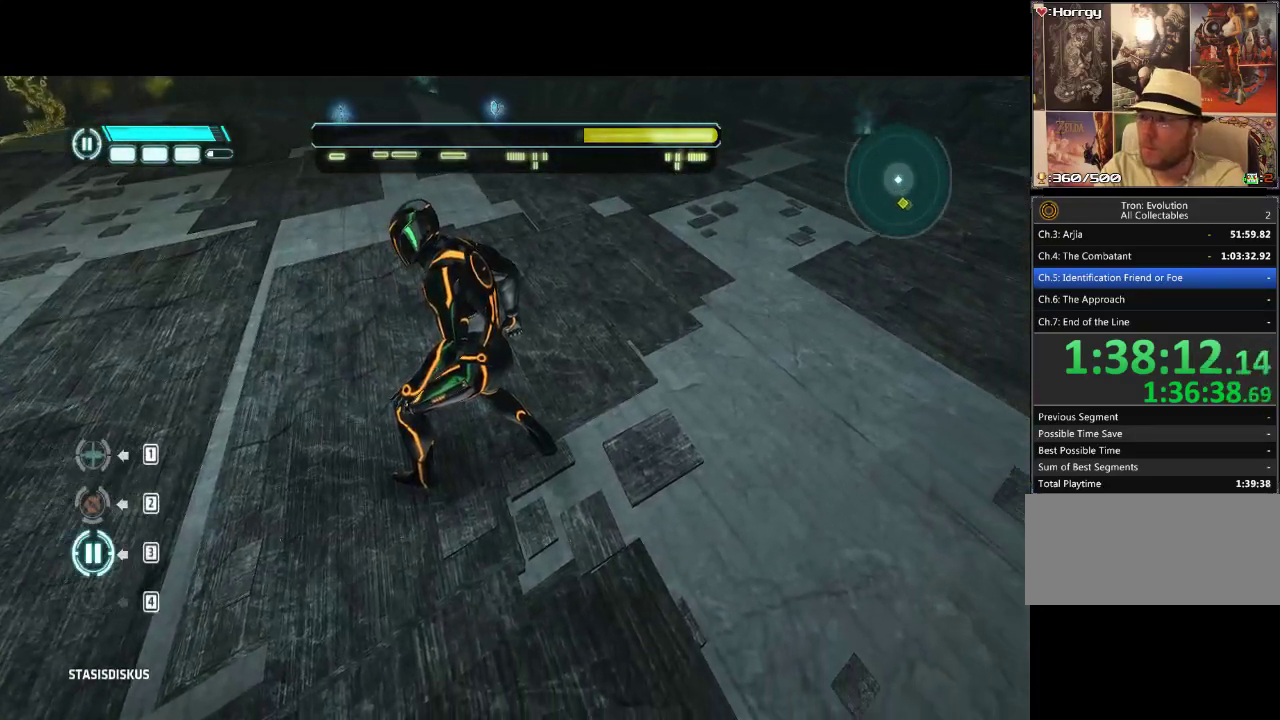
{"buttons": ["L1", "DPAD_UP", "DPAD_RIGHT"], "events": [[100, "DPAD_UP", "down"], [200, "DPAD_RIGHT", "down"], [267, "L1", "down"]]}
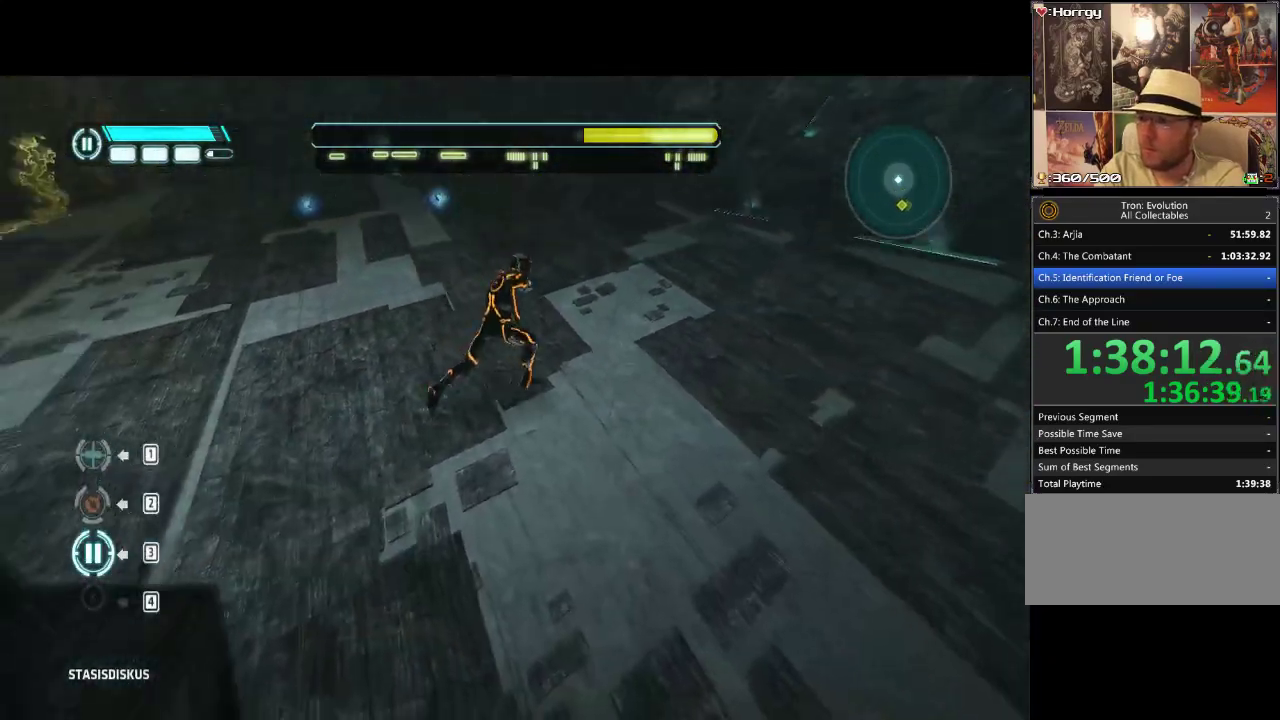
{"buttons": ["L1", "DPAD_DOWN"], "events": [[17, "DPAD_UP", "up"], [150, "DPAD_DOWN", "down"], [467, "DPAD_RIGHT", "up"]]}
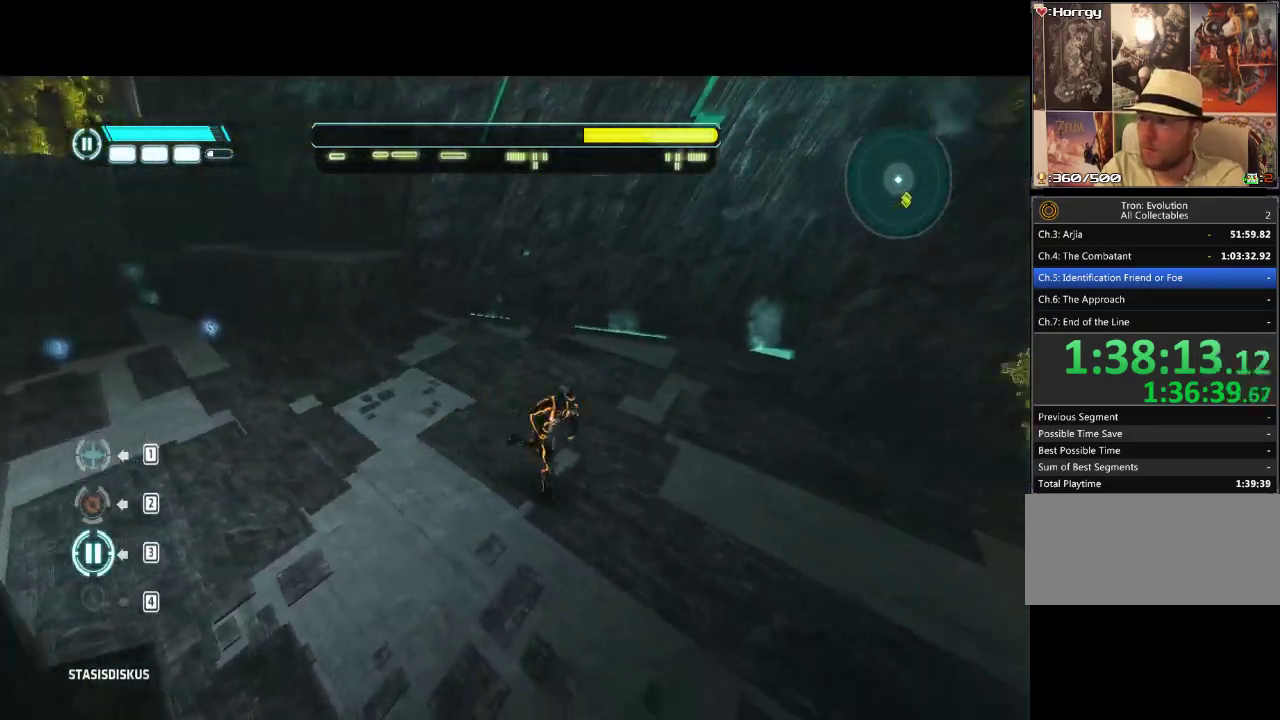
{"buttons": ["L1", "DPAD_DOWN", "DPAD_RIGHT"], "events": [[200, "DPAD_RIGHT", "down"]]}
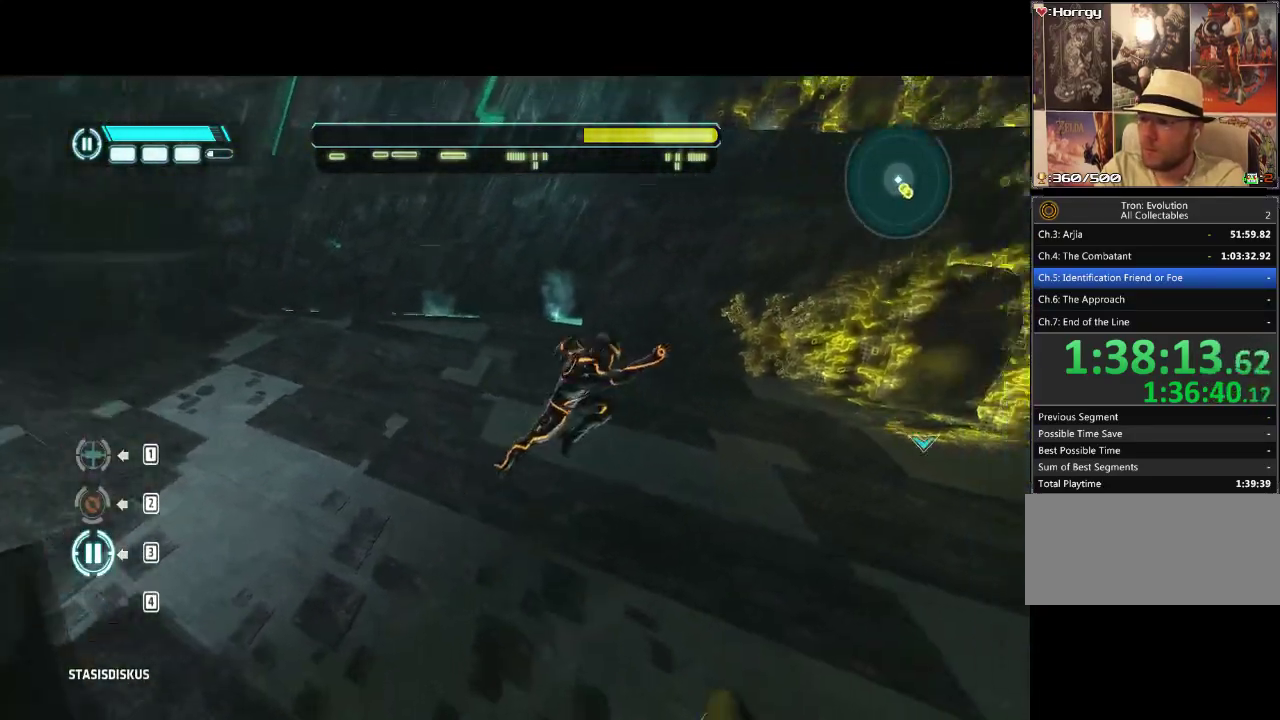
{"buttons": ["R1", "DPAD_LEFT"], "events": [[183, "L1", "up"], [433, "R1", "down"], [450, "DPAD_DOWN", "up"], [467, "DPAD_RIGHT", "up"], [500, "DPAD_LEFT", "down"]]}
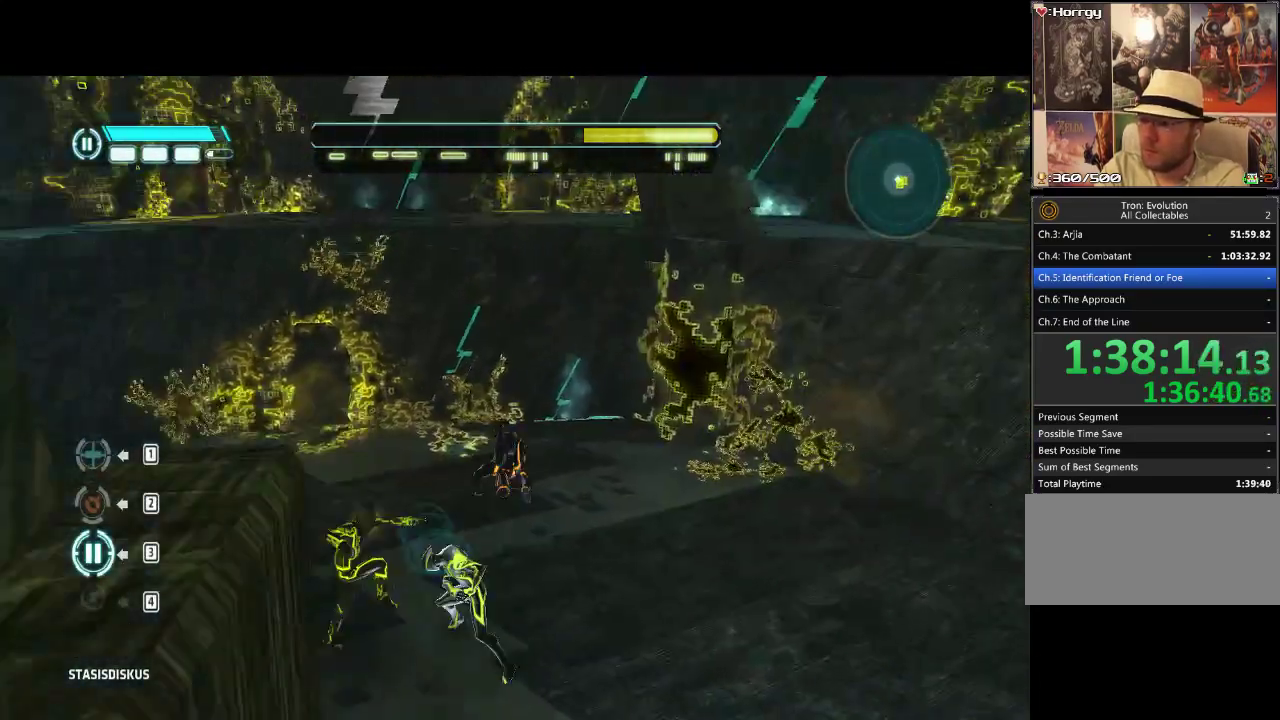
{"buttons": ["R1", "DPAD_LEFT"], "events": []}